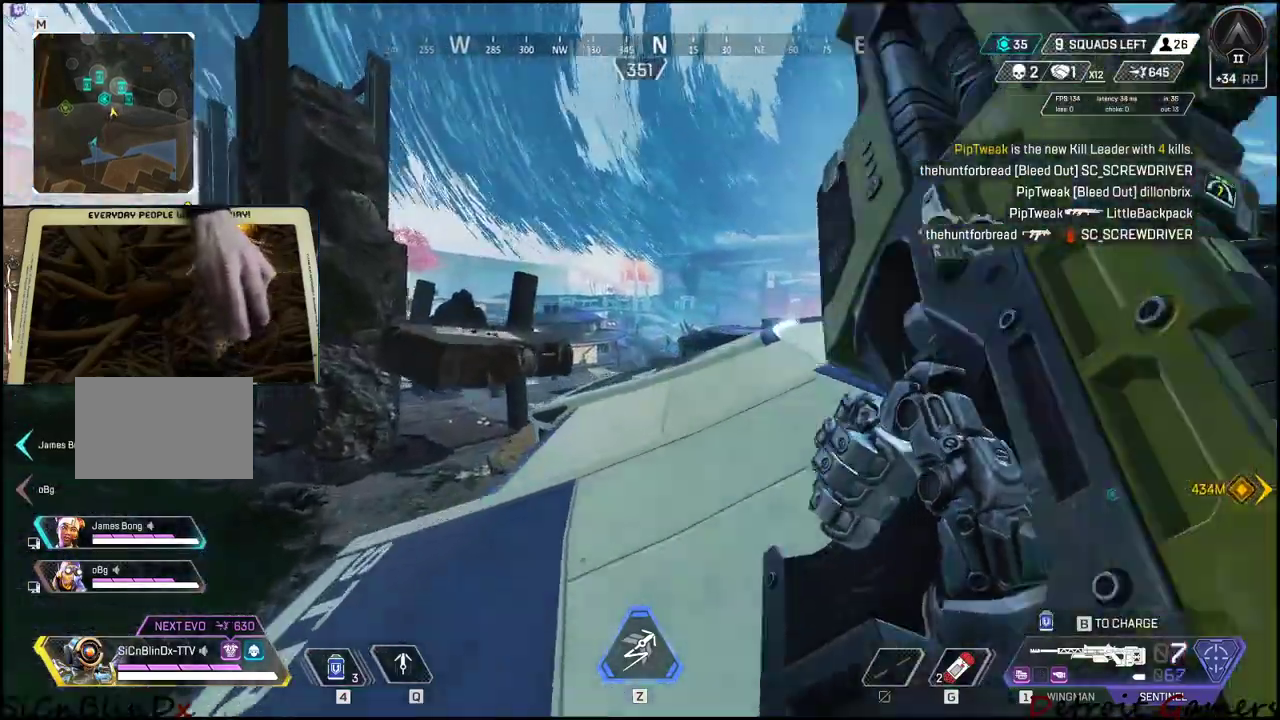
Gameplay with keyboard and mouse; each line is a JSON object with the keys held at the frame after it. "events" lists presses ("down") and releases ("up") of "1", "2", "3", "4", "5", "a", "alt", "c", "caps_lock", "ctrl", "d", "e", "f", "g", "q", "r", "s", "shift", "space", "t", "tab", "v", "w", "x" and "z" between this image and that frame as [ms after this image, input, new state], when the widget could be followed in between. No other keys are recorded. Mouse buttons are not recorded. Not read: mouse_move.
{"keys": ["d", "w"], "events": [[33, "shift", "up"]]}
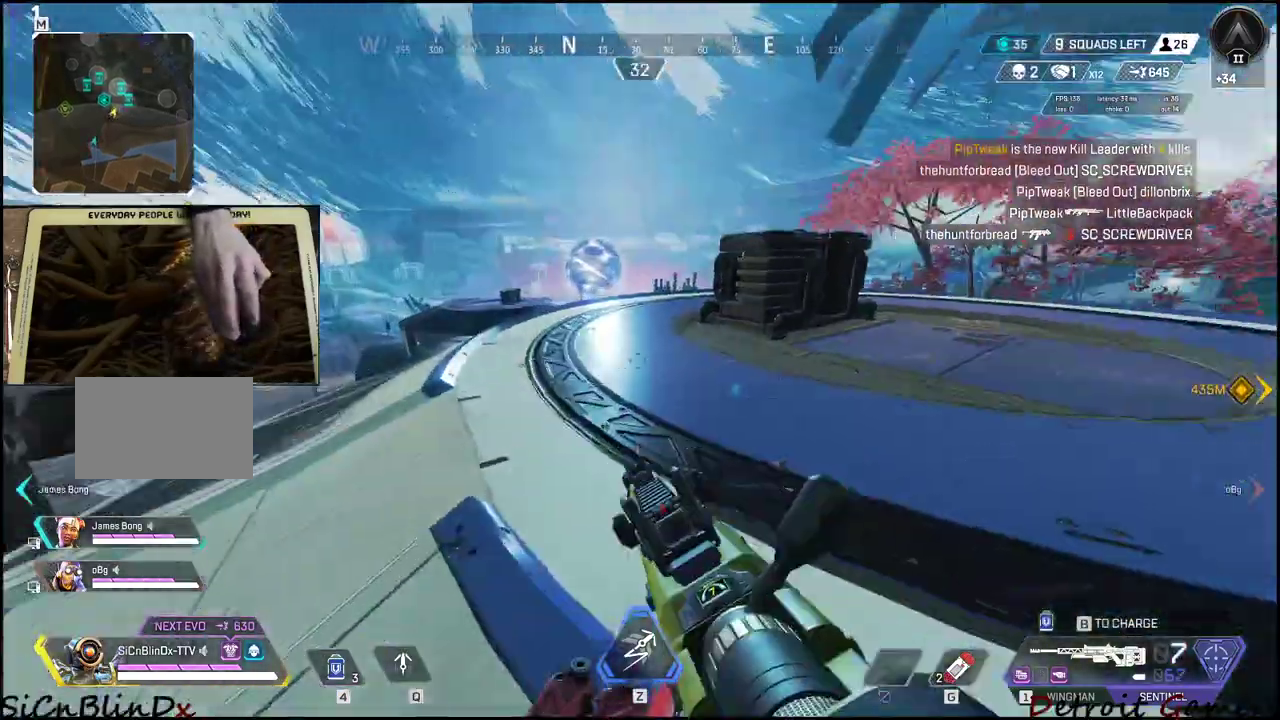
{"keys": ["w"], "events": [[33, "d", "up"]]}
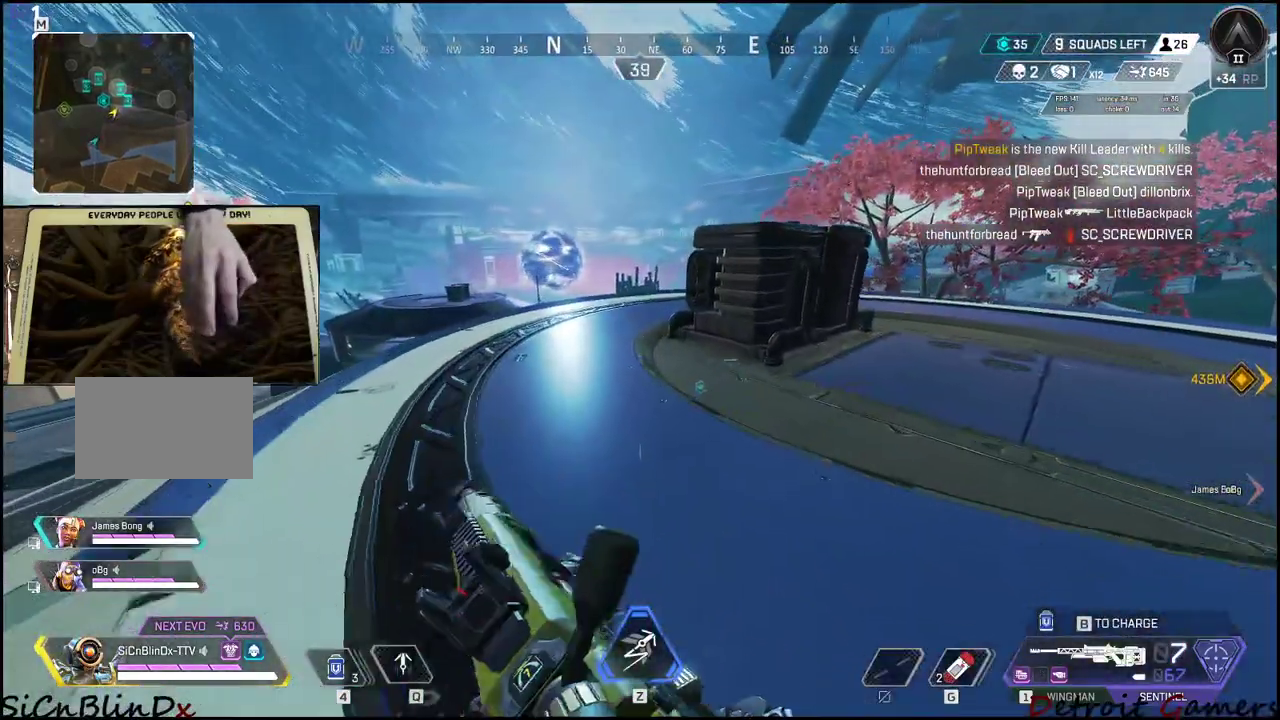
{"keys": ["w"], "events": []}
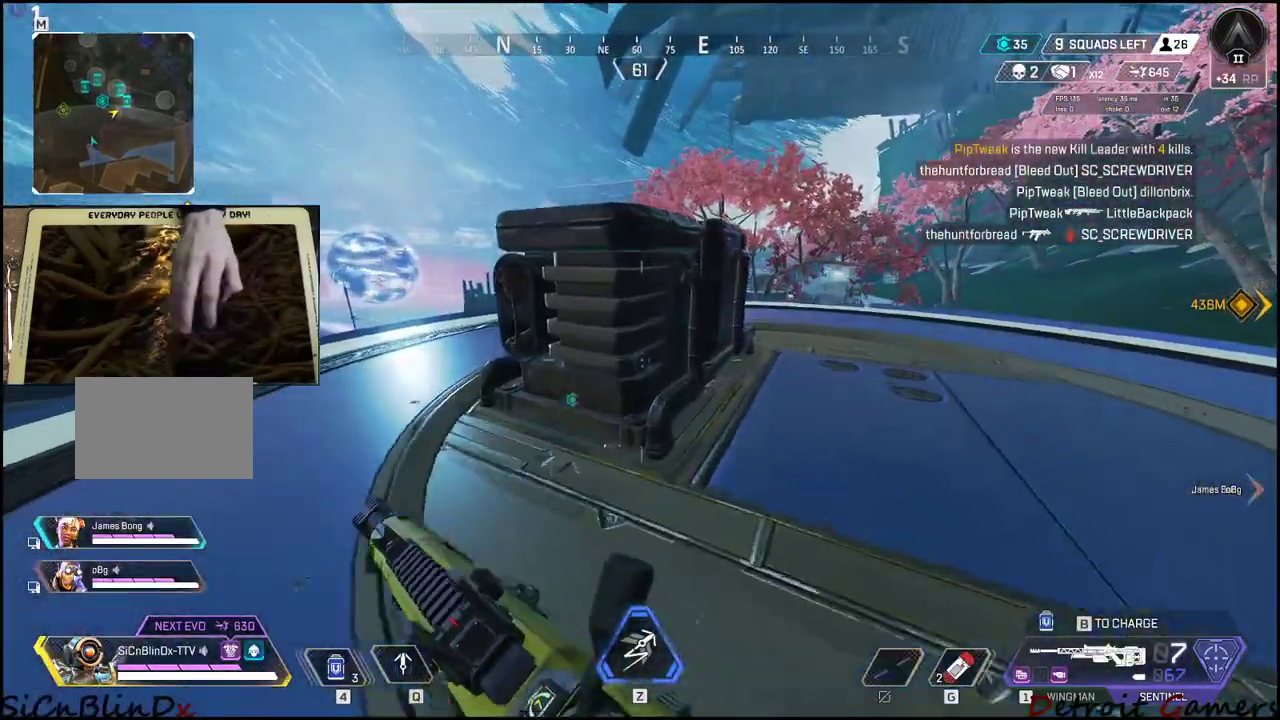
{"keys": ["space", "w"], "events": [[50, "space", "down"]]}
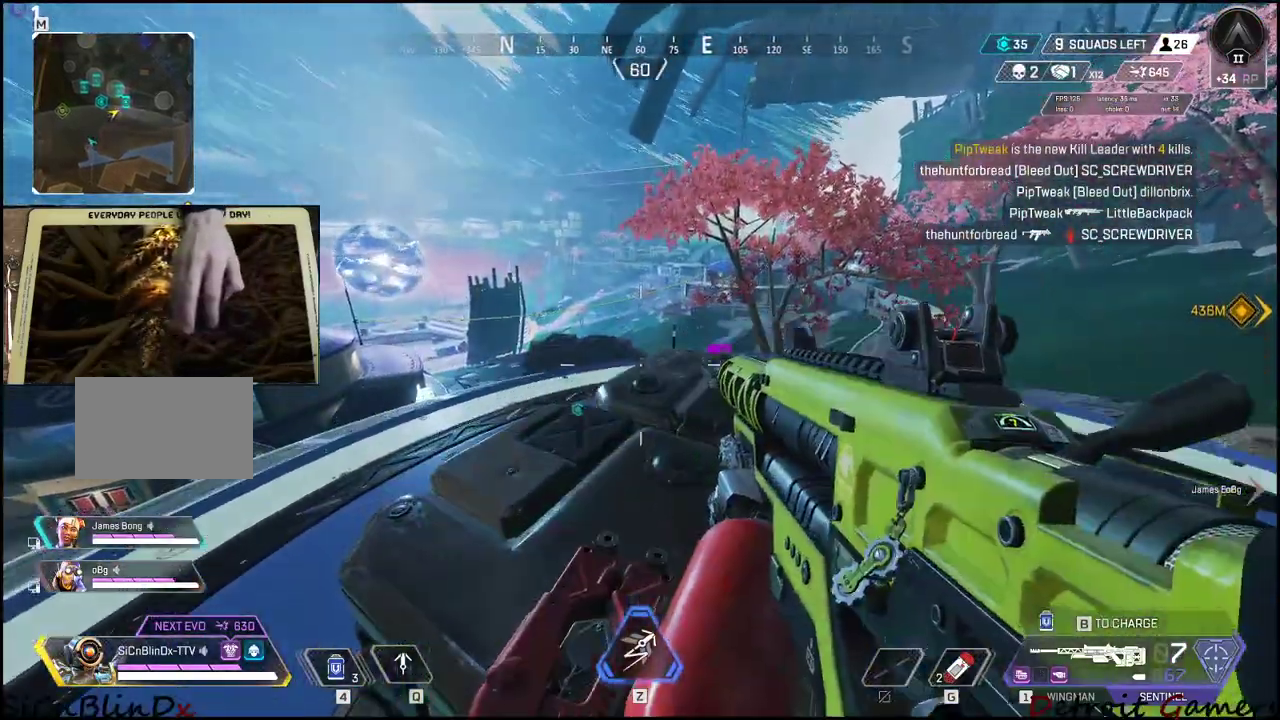
{"keys": ["w"], "events": [[17, "space", "up"]]}
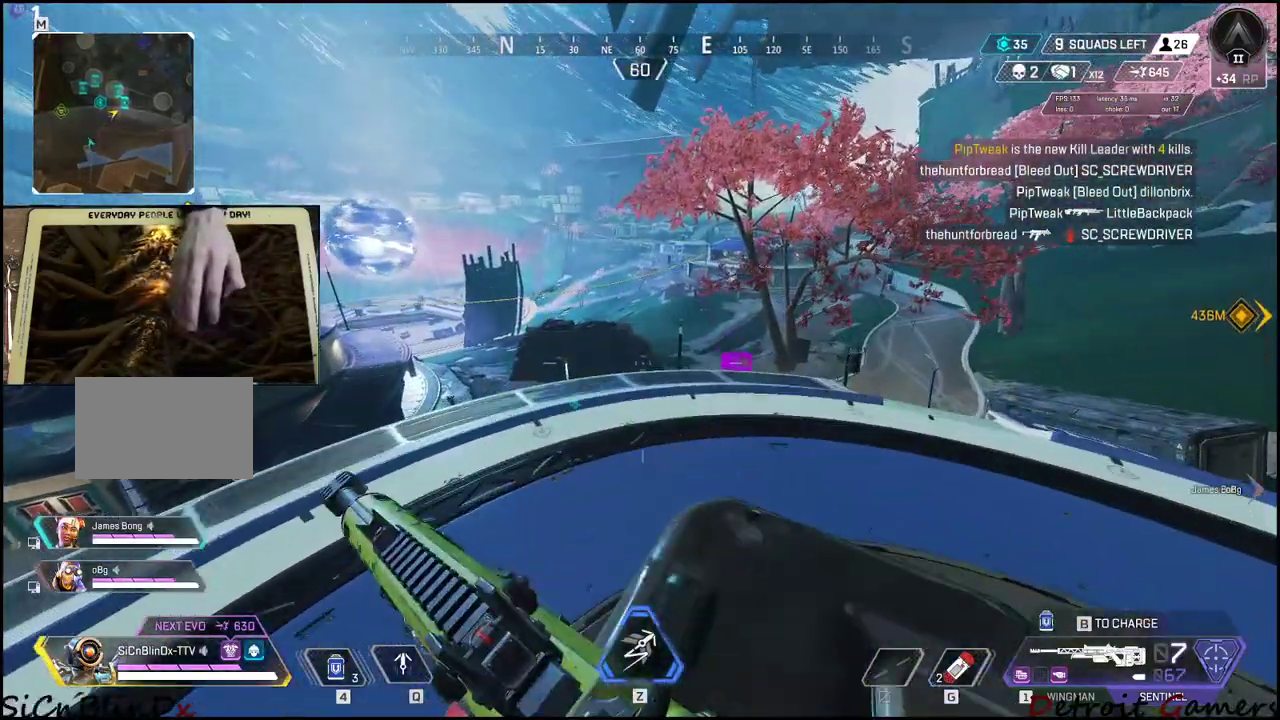
{"keys": ["w"], "events": []}
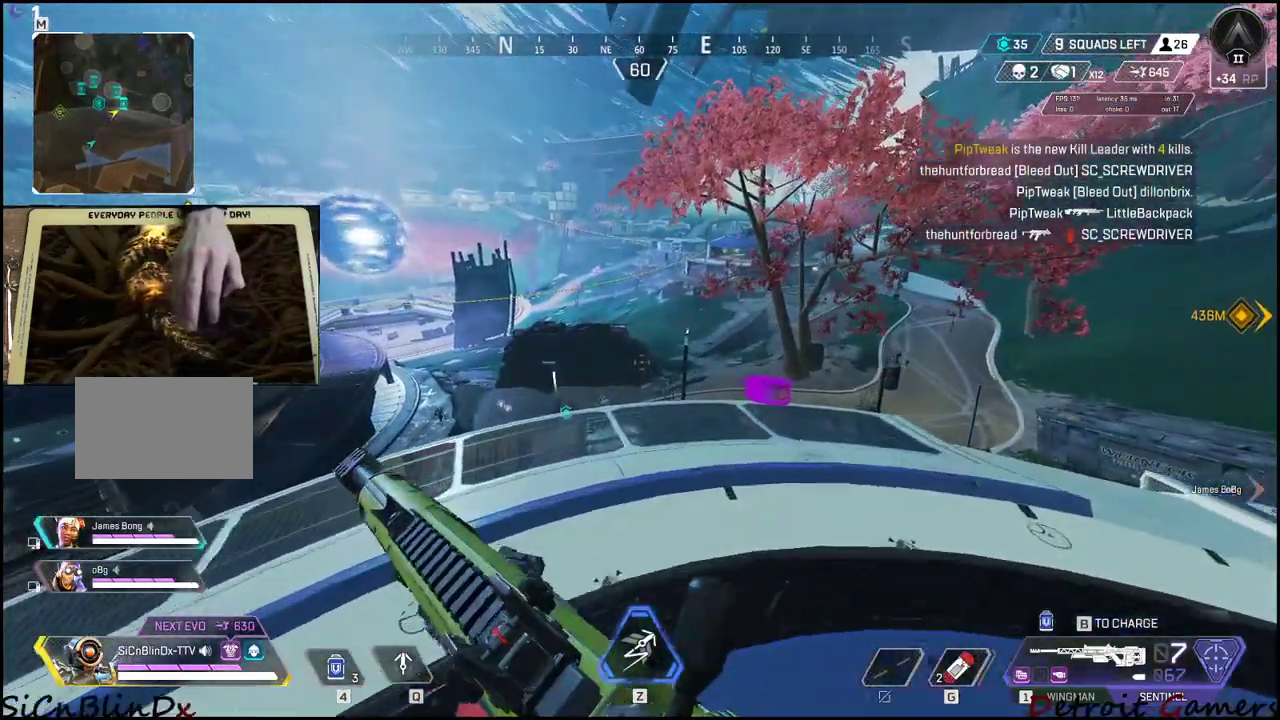
{"keys": ["a"], "events": [[200, "a", "down"], [267, "w", "up"]]}
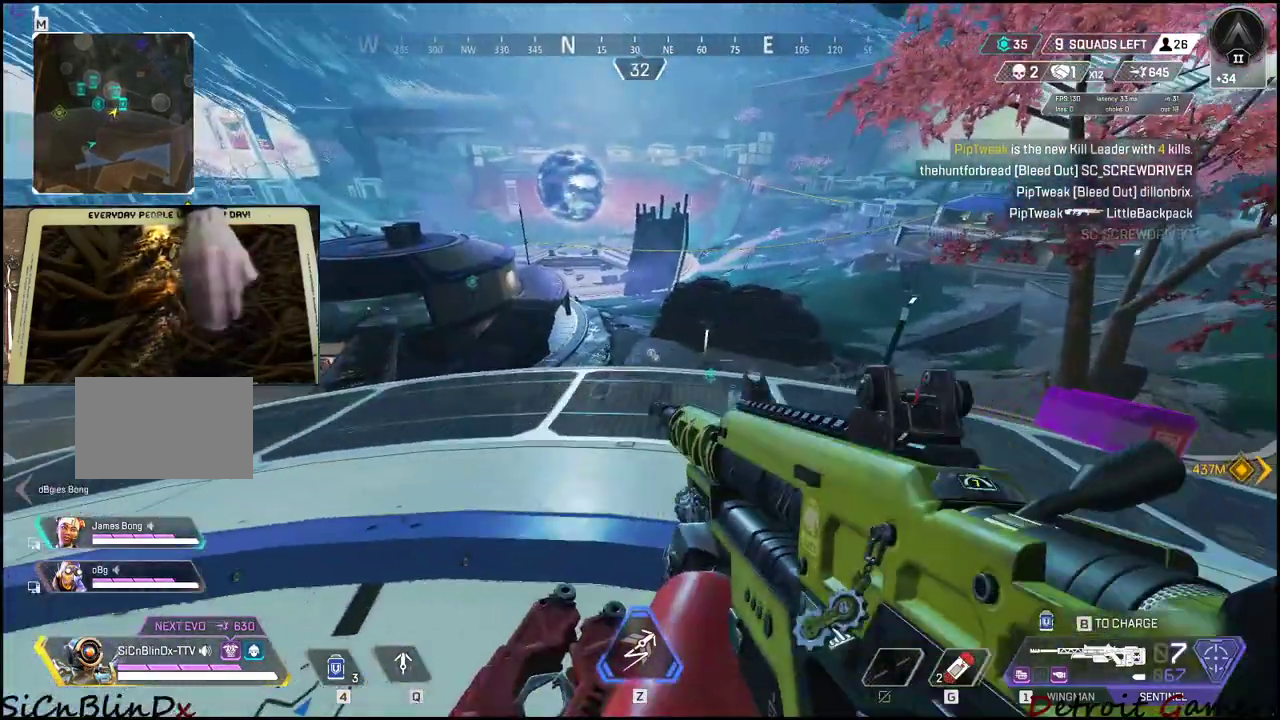
{"keys": ["w"], "events": [[50, "w", "down"], [267, "a", "up"]]}
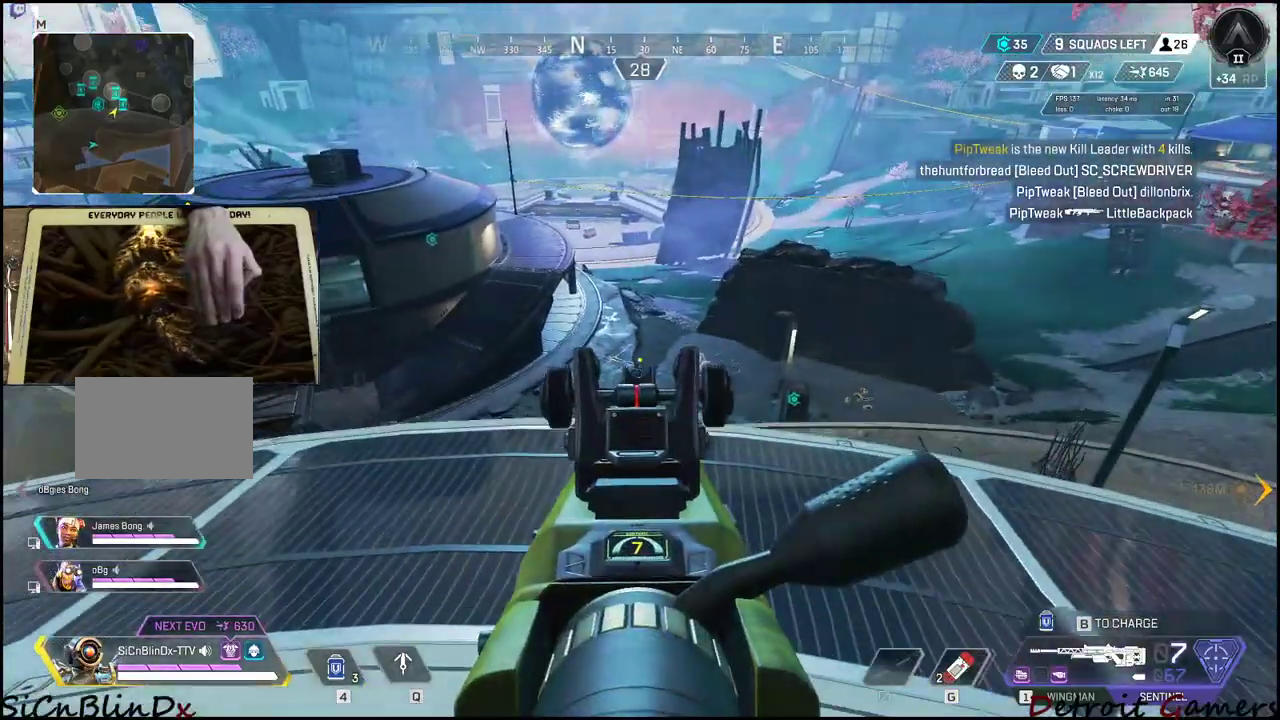
{"keys": ["w"], "events": [[33, "a", "down"], [233, "a", "up"]]}
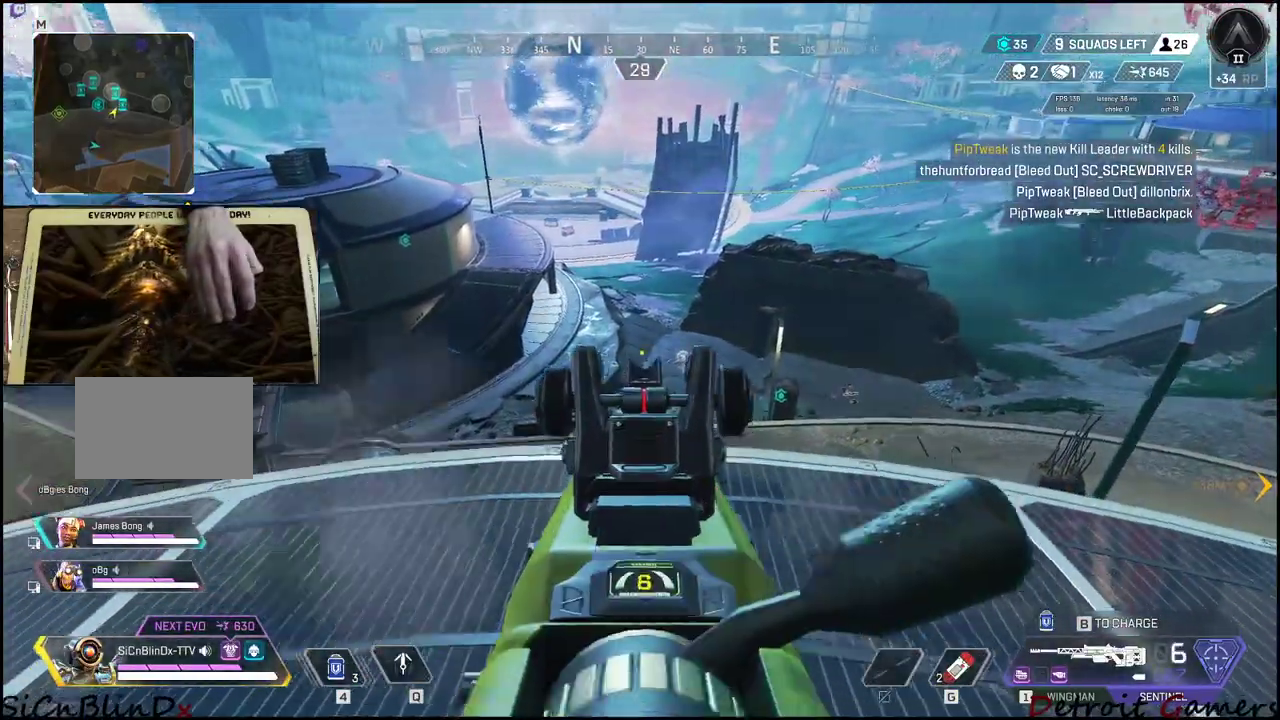
{"keys": ["a", "d"], "events": [[133, "d", "down"], [217, "w", "up"], [483, "a", "down"]]}
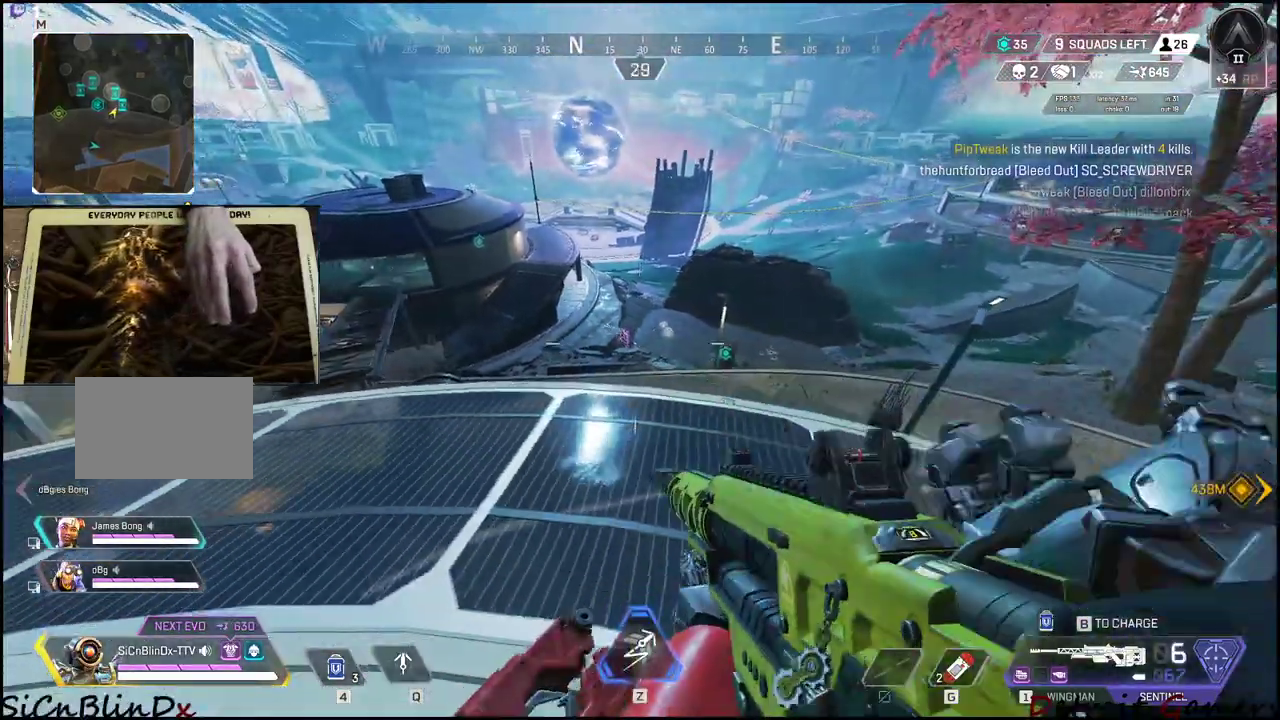
{"keys": ["a", "w"], "events": [[17, "d", "up"], [50, "f", "down"], [150, "f", "up"], [383, "w", "down"]]}
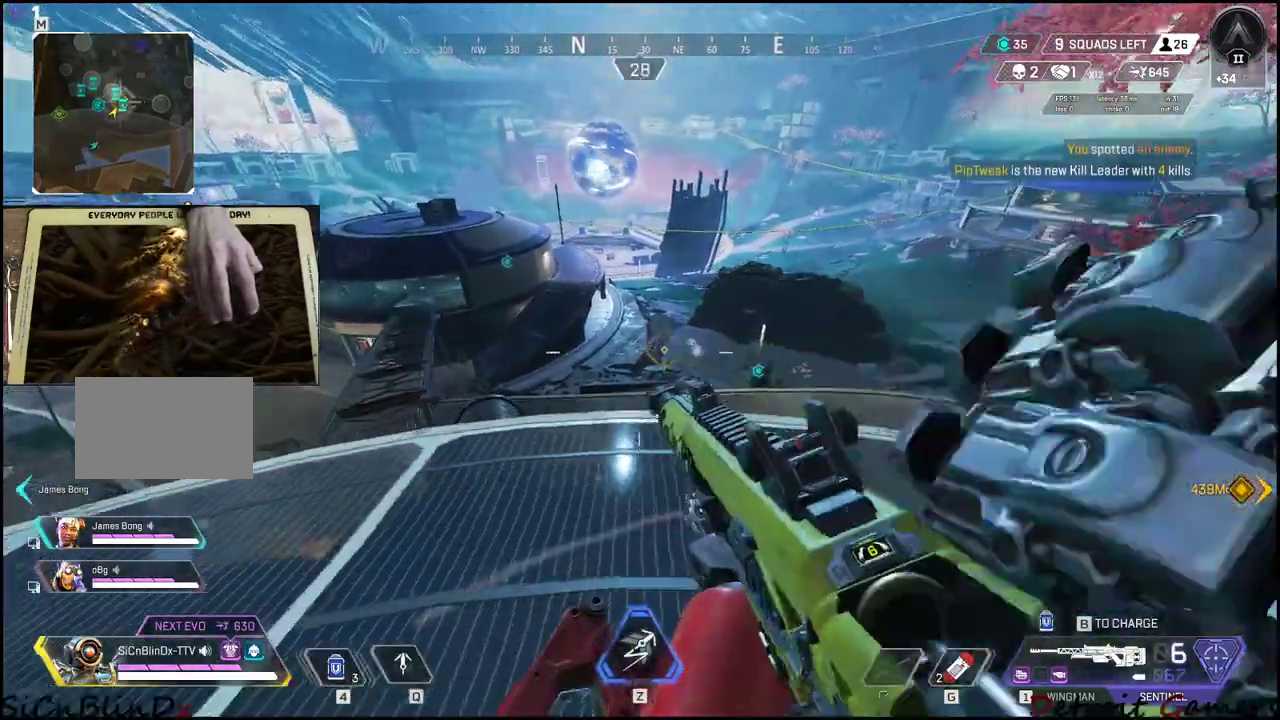
{"keys": ["d"], "events": [[67, "a", "up"], [167, "d", "down"], [300, "w", "up"]]}
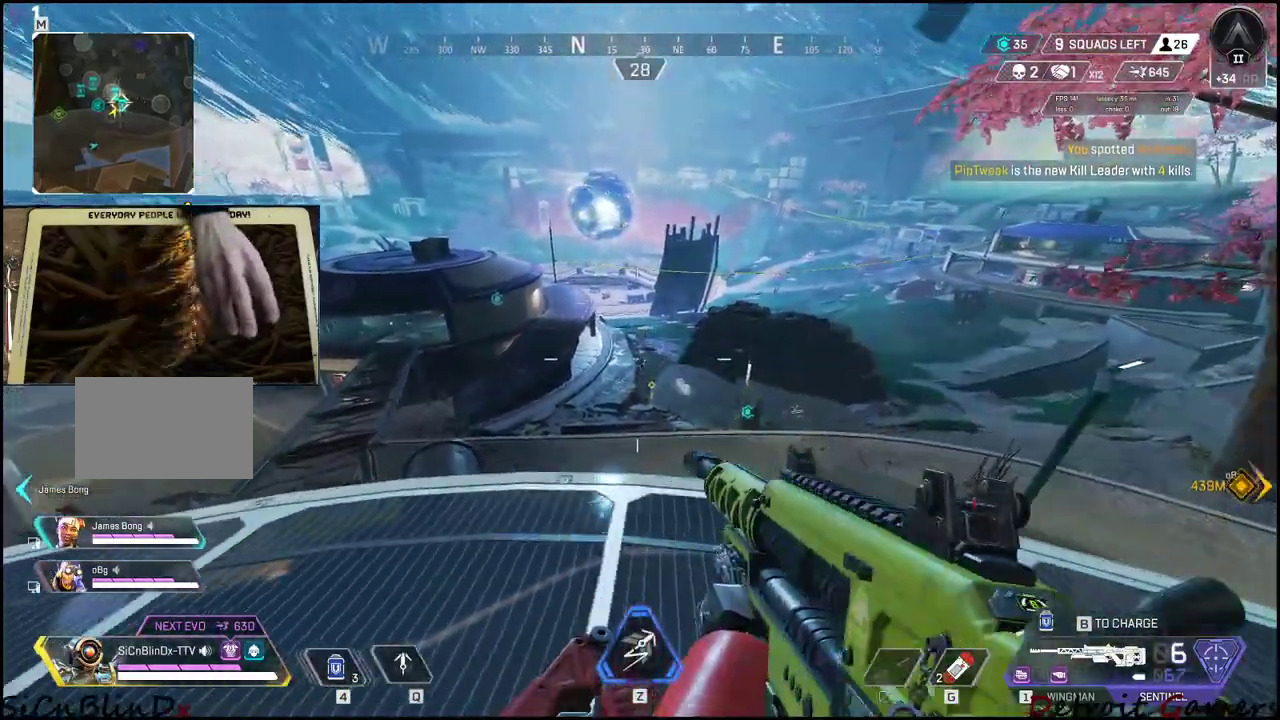
{"keys": [], "events": [[467, "d", "up"]]}
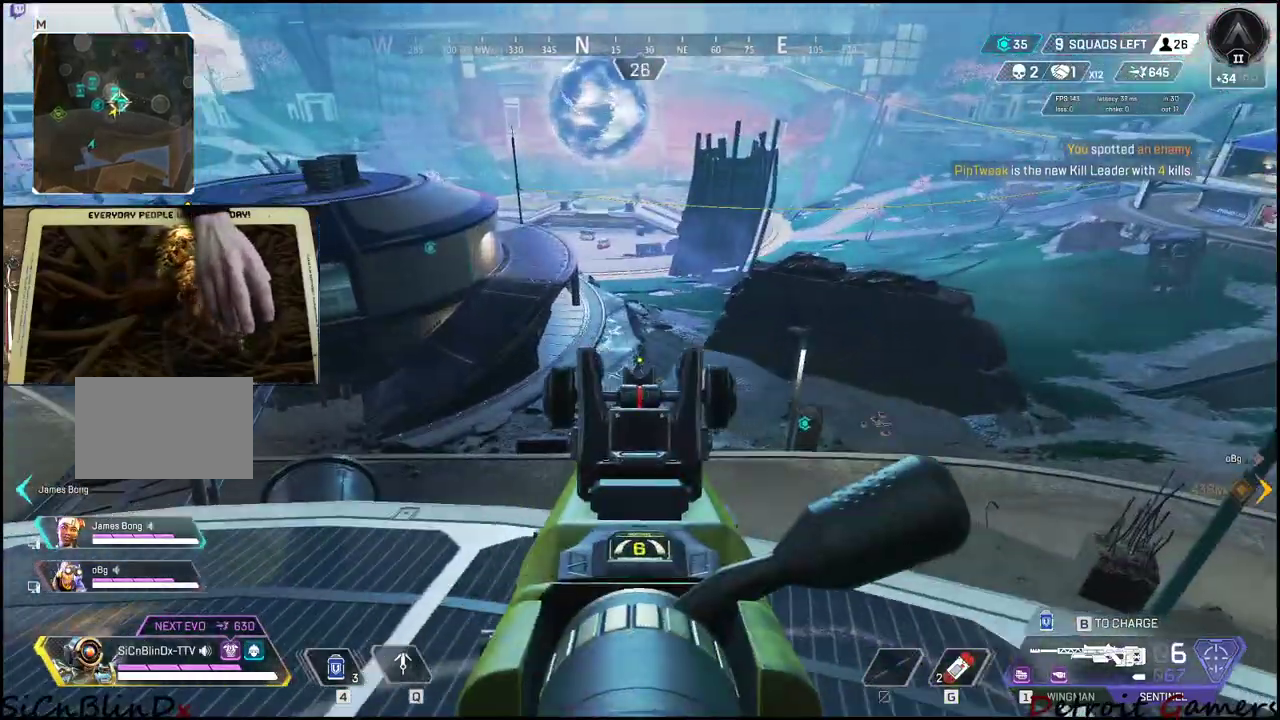
{"keys": [], "events": []}
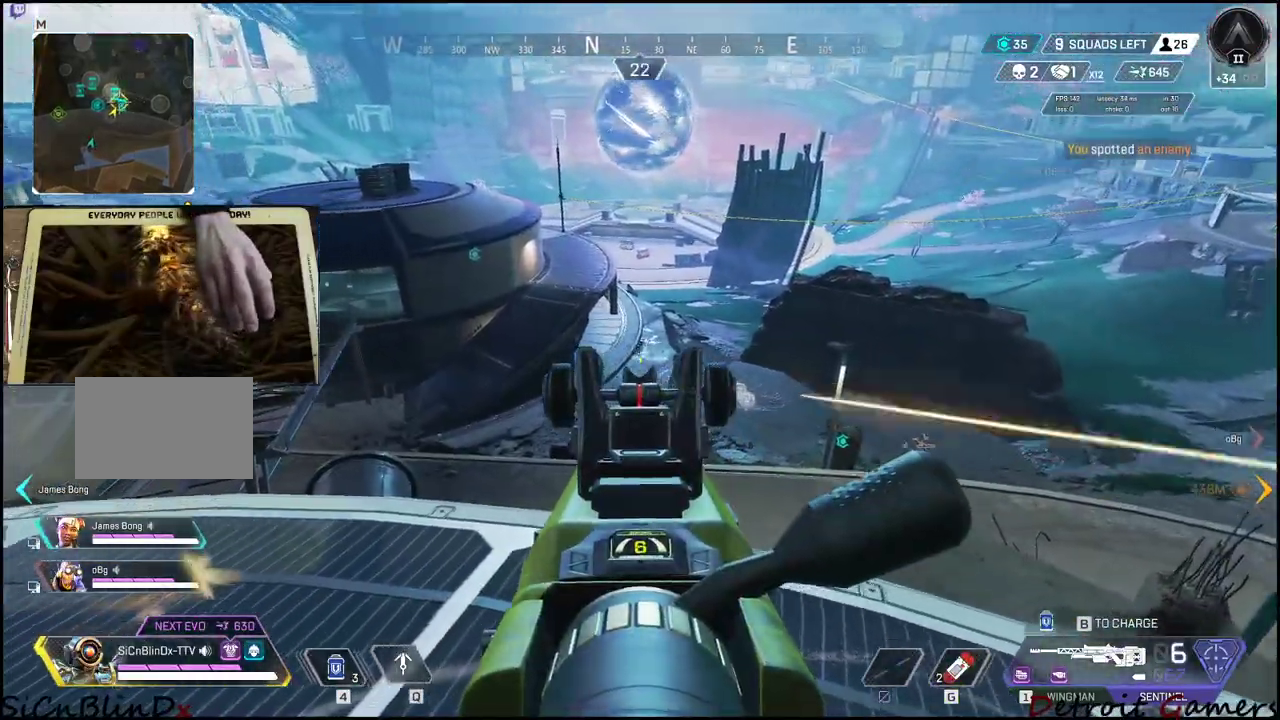
{"keys": ["d"], "events": [[500, "d", "down"]]}
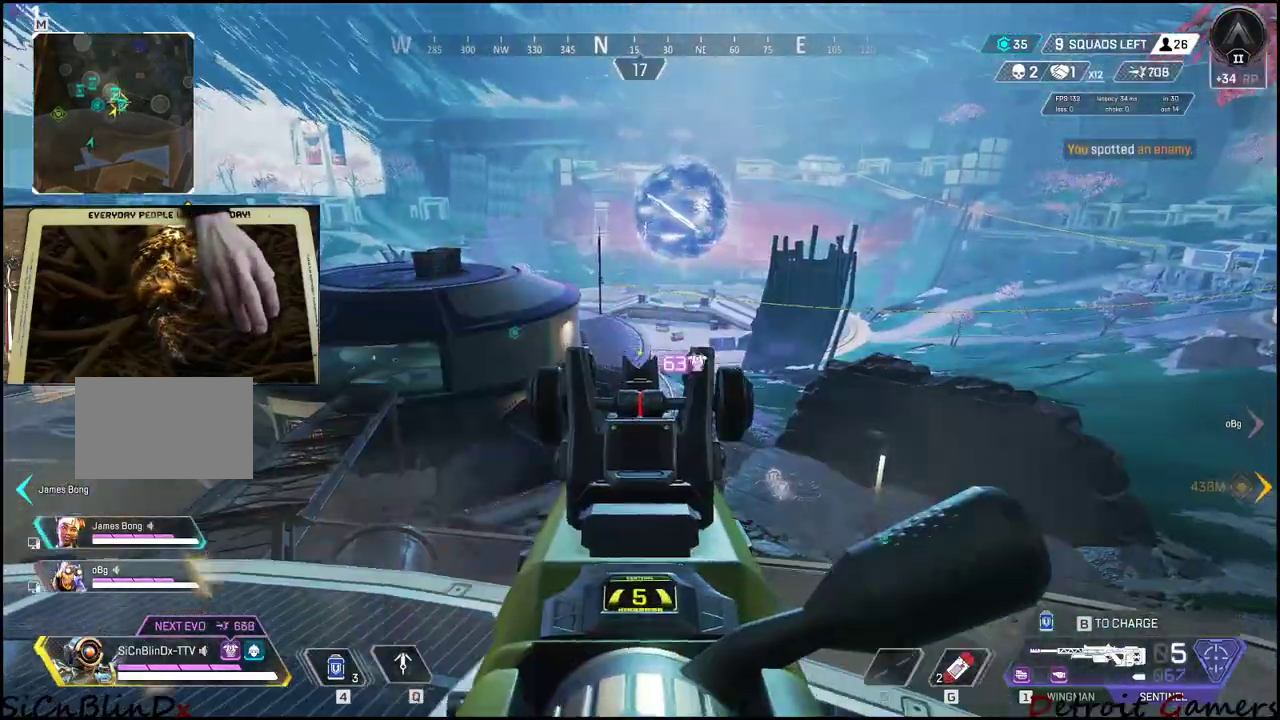
{"keys": ["a", "shift", "w"], "events": [[167, "w", "down"], [217, "a", "down"], [317, "d", "up"], [433, "shift", "down"]]}
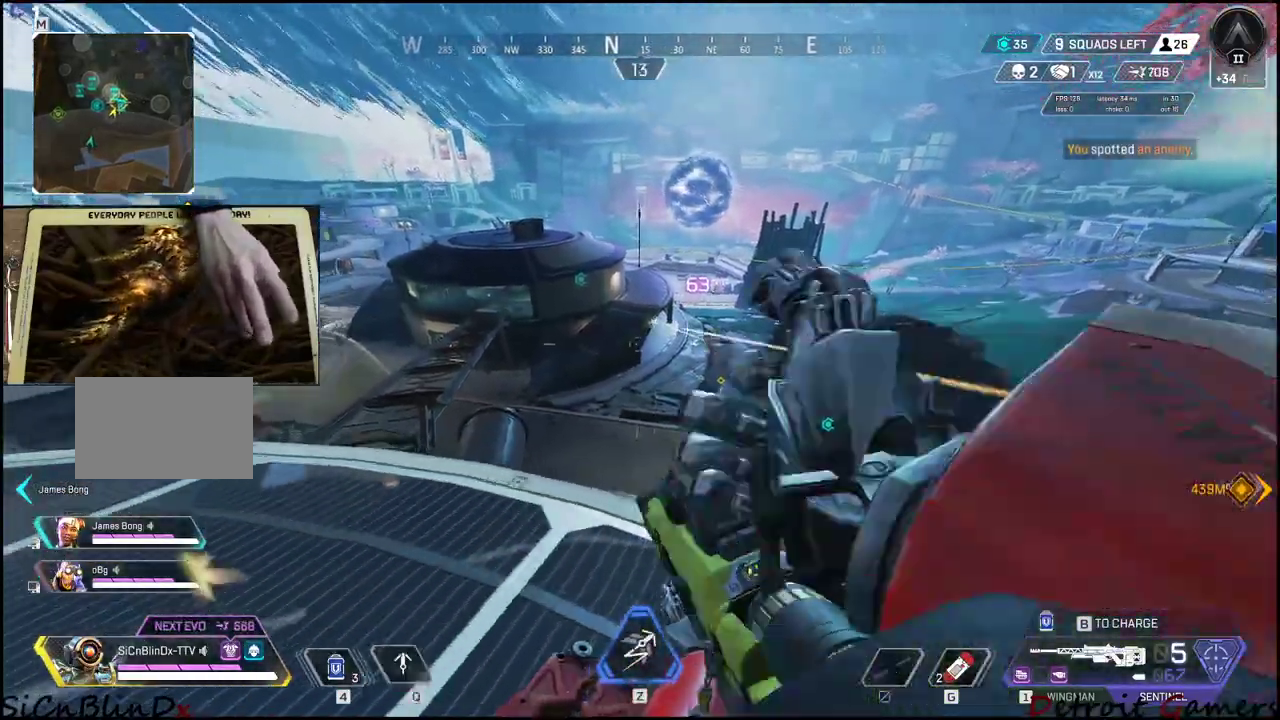
{"keys": ["a", "shift"], "events": [[450, "w", "up"]]}
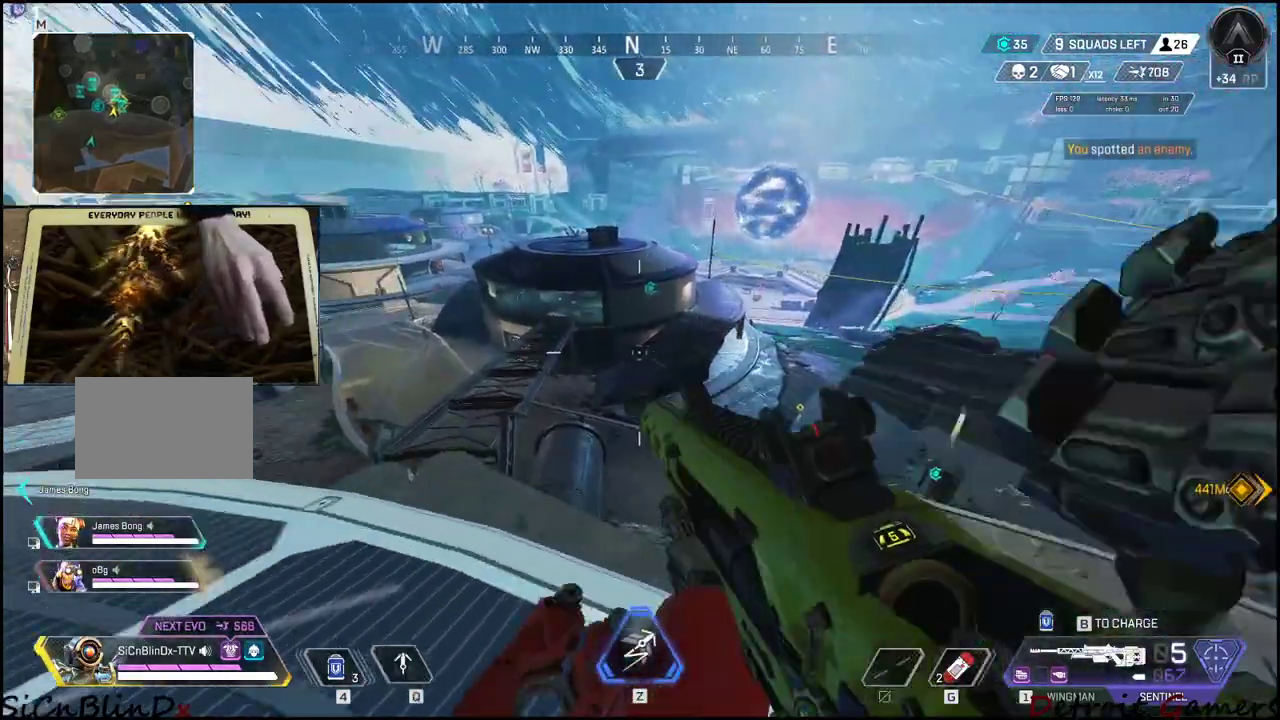
{"keys": ["a"], "events": [[33, "shift", "up"]]}
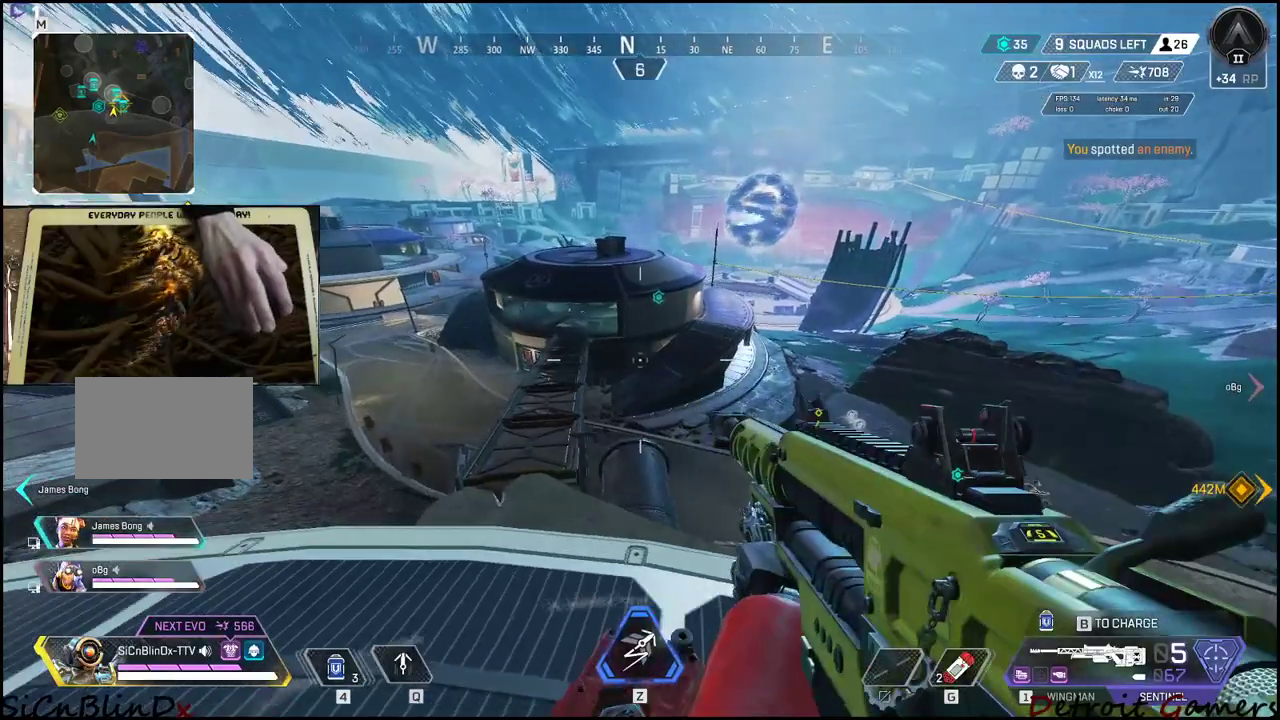
{"keys": ["a", "r"], "events": [[367, "r", "down"]]}
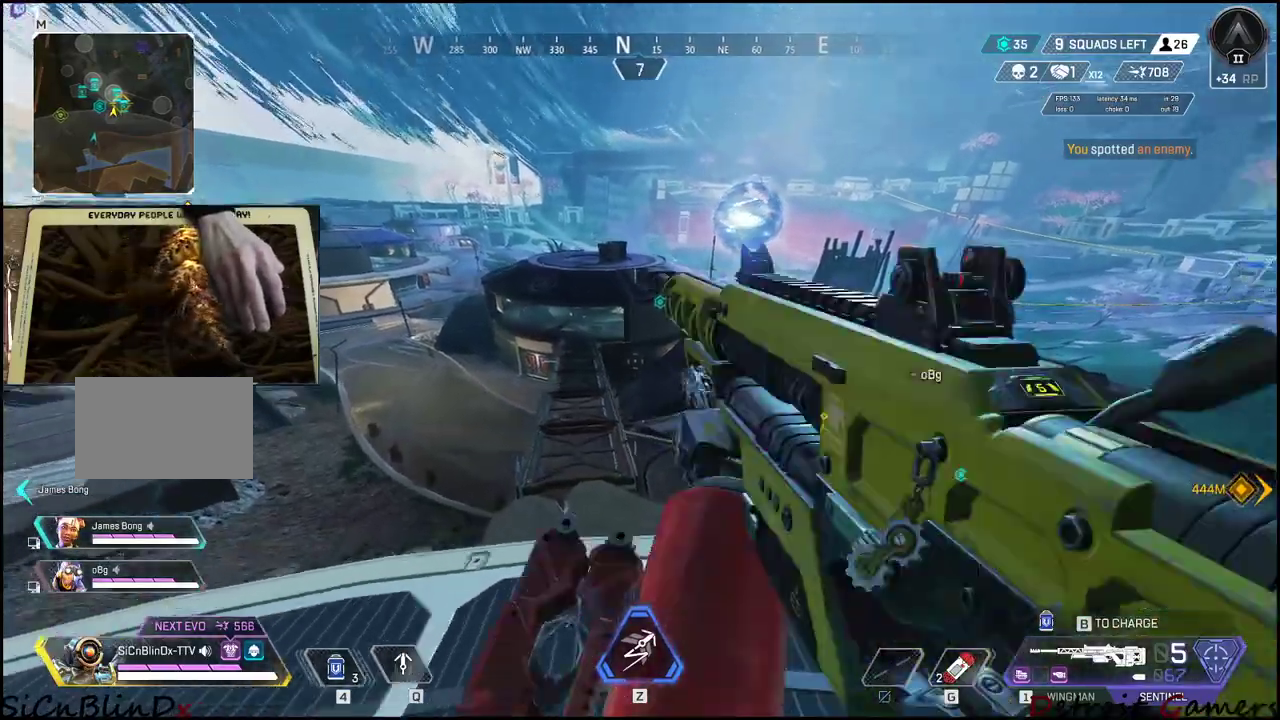
{"keys": ["a"], "events": [[33, "r", "up"]]}
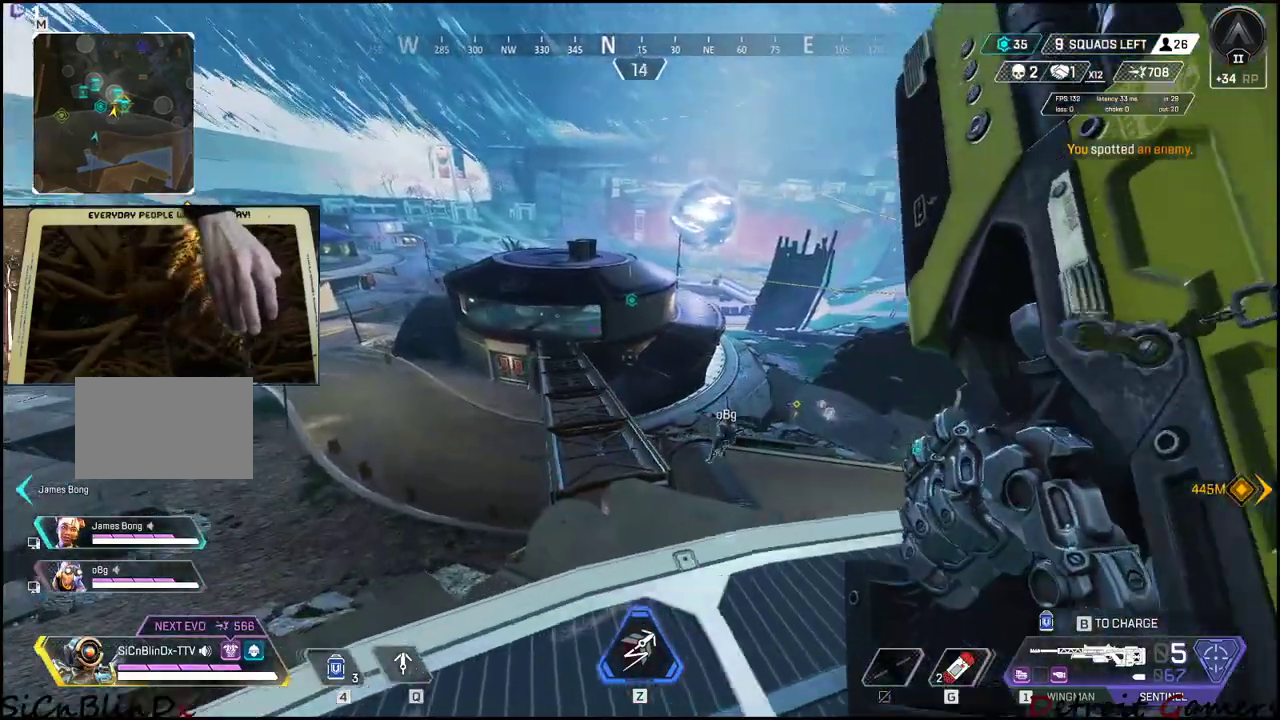
{"keys": ["d", "w"], "events": [[267, "a", "up"], [267, "d", "down"], [500, "w", "down"]]}
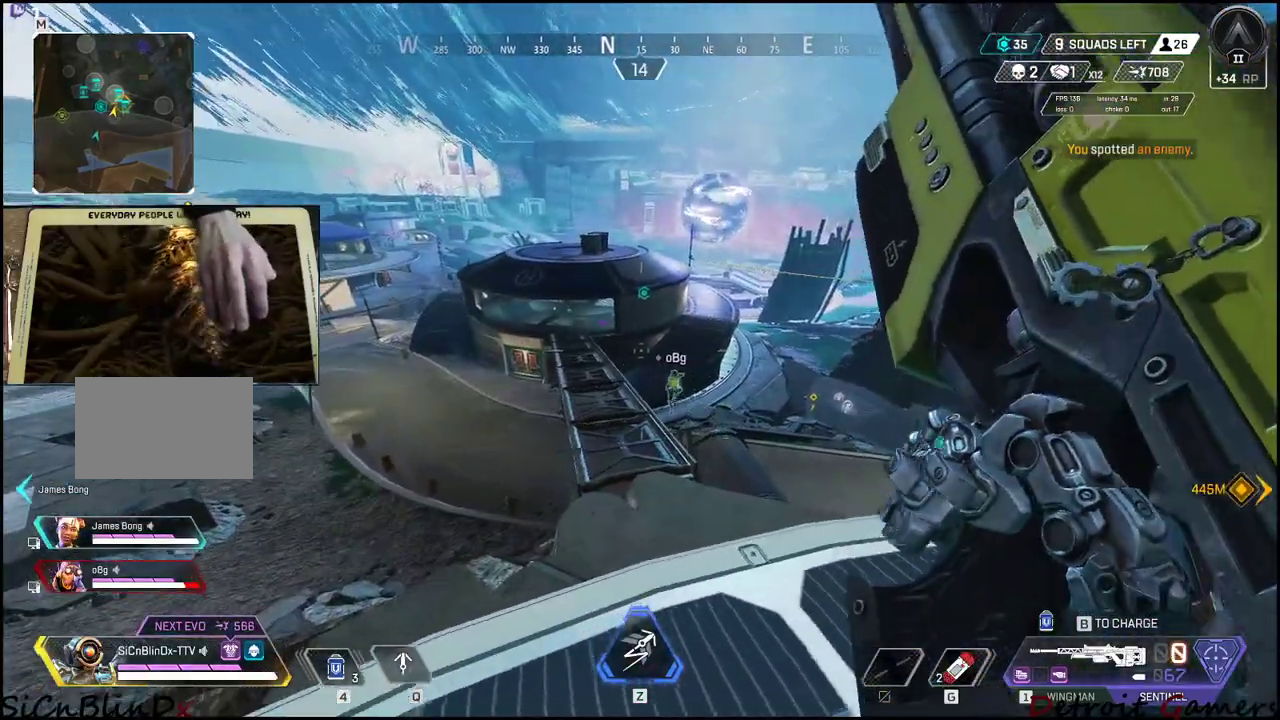
{"keys": ["shift", "w"], "events": [[83, "d", "up"], [417, "shift", "down"]]}
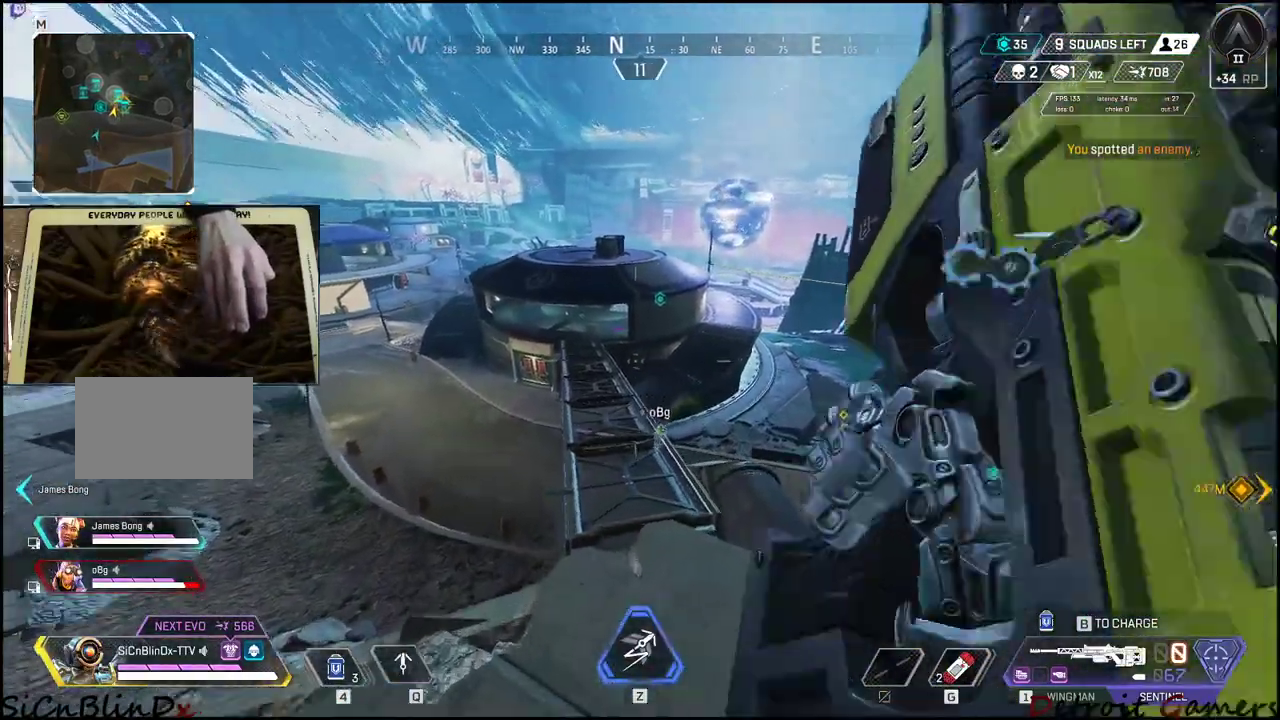
{"keys": ["shift", "w"], "events": [[383, "c", "down"], [483, "c", "up"]]}
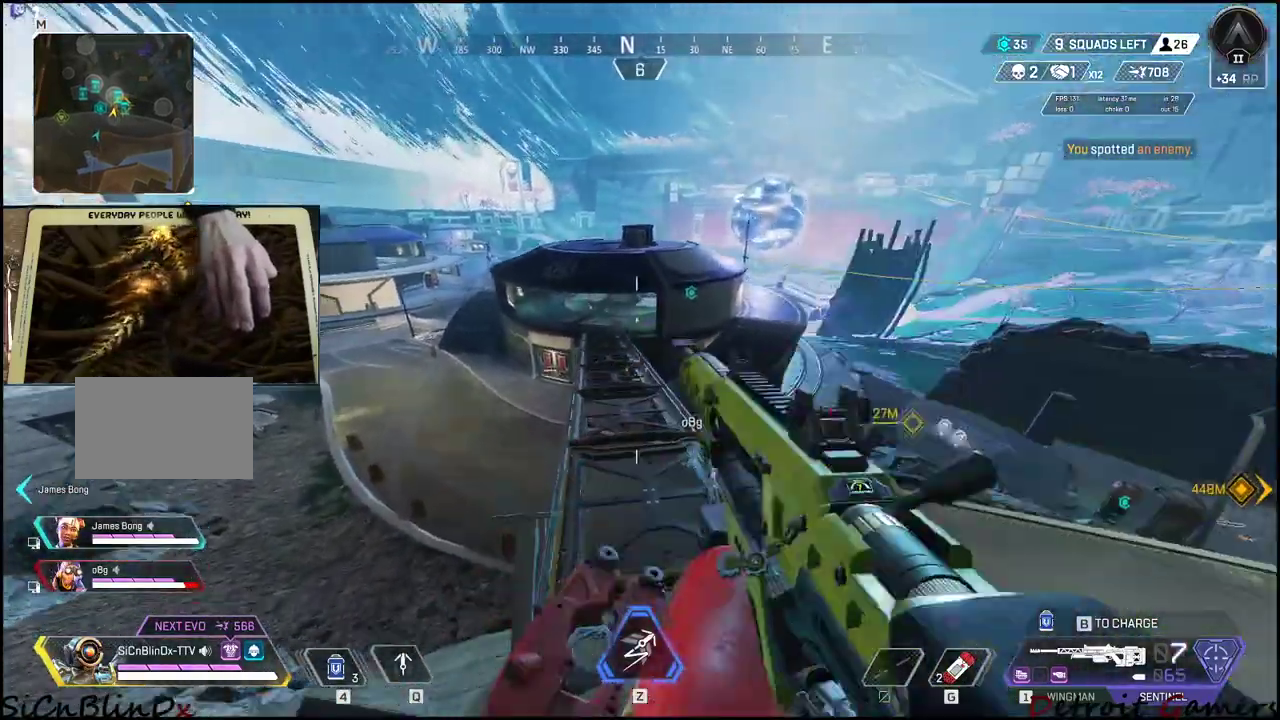
{"keys": ["shift", "w"], "events": []}
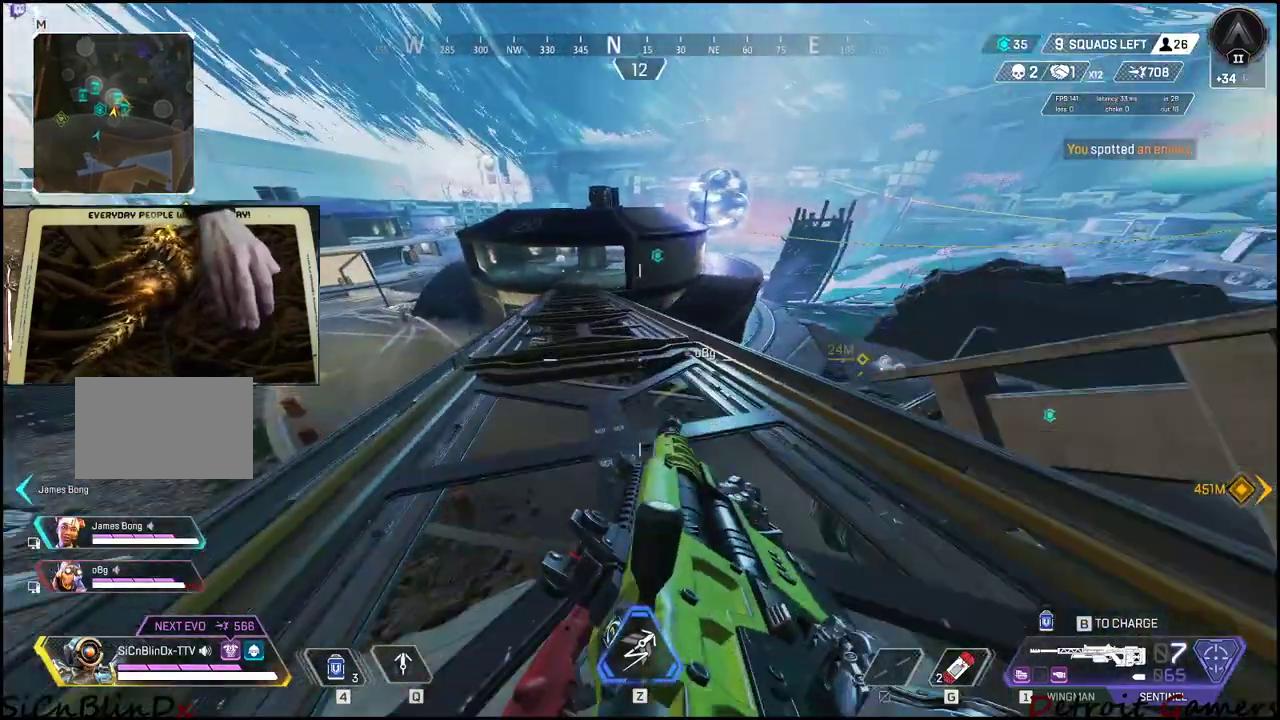
{"keys": ["a", "shift", "space", "w"], "events": [[417, "space", "down"], [450, "a", "down"]]}
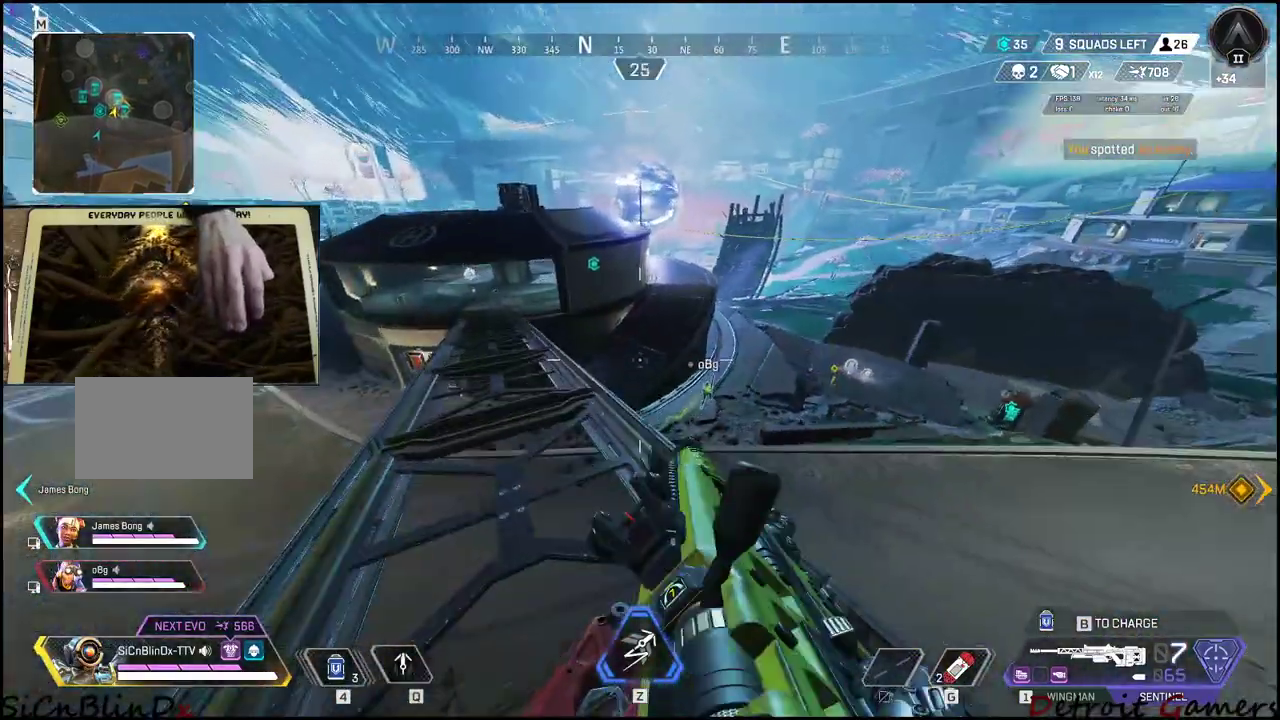
{"keys": ["shift", "w"], "events": [[17, "space", "up"], [467, "a", "up"]]}
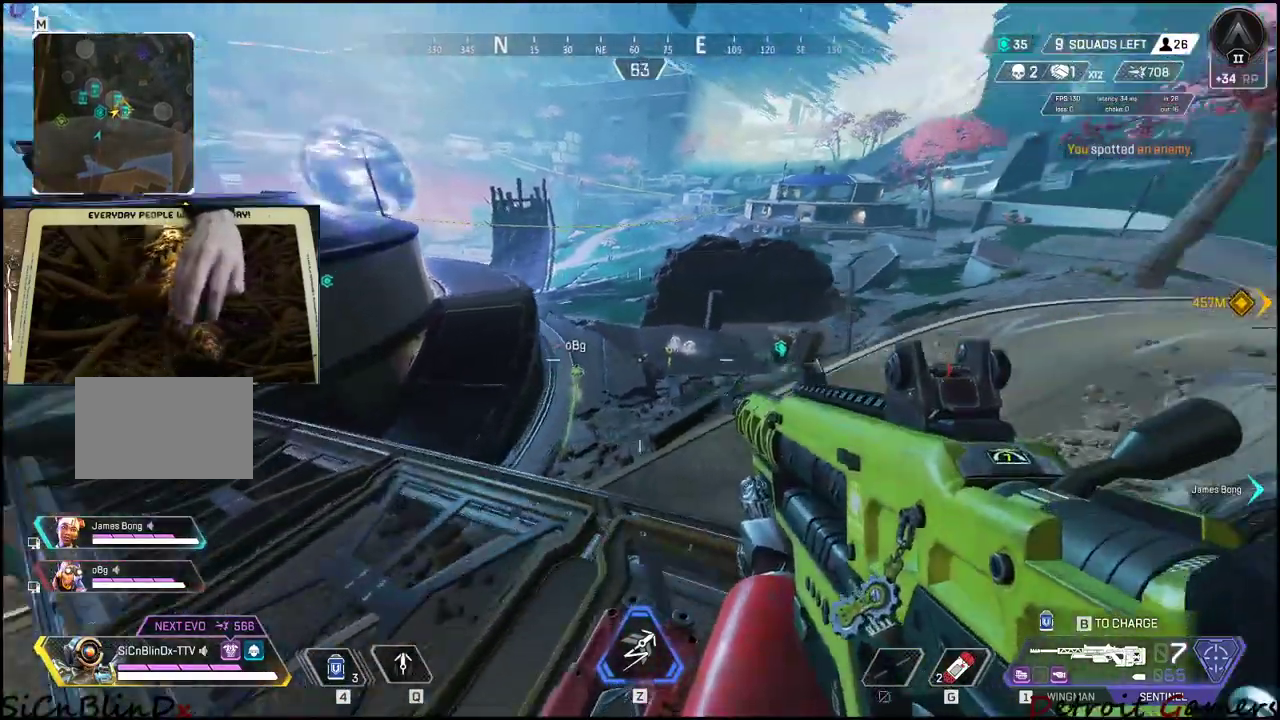
{"keys": ["shift", "w"], "events": [[267, "a", "down"], [350, "a", "up"]]}
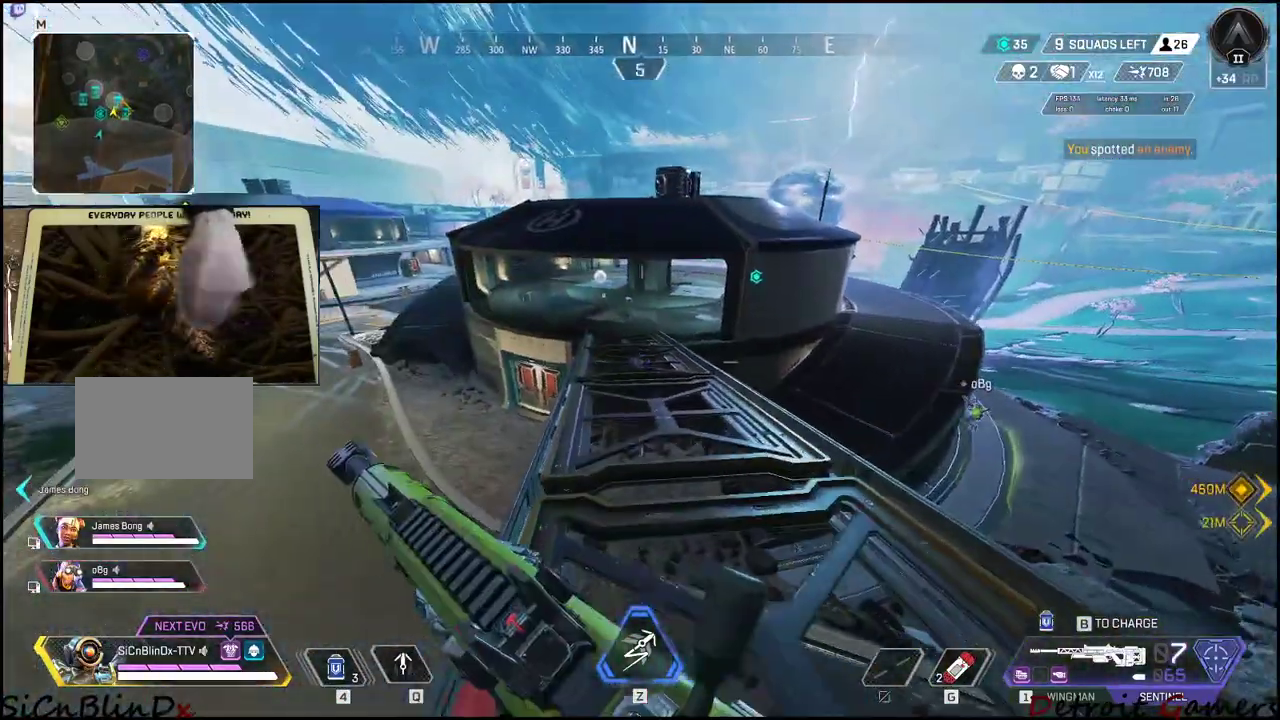
{"keys": ["shift", "w"], "events": []}
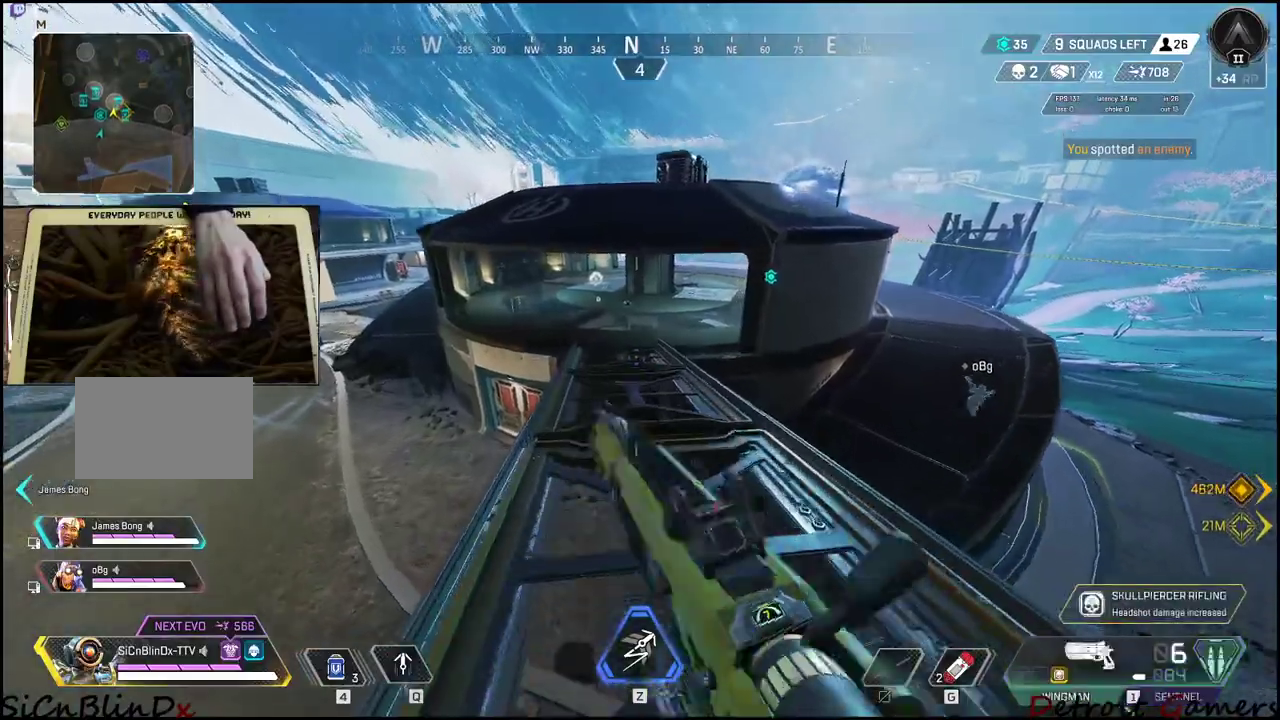
{"keys": ["shift", "w"], "events": []}